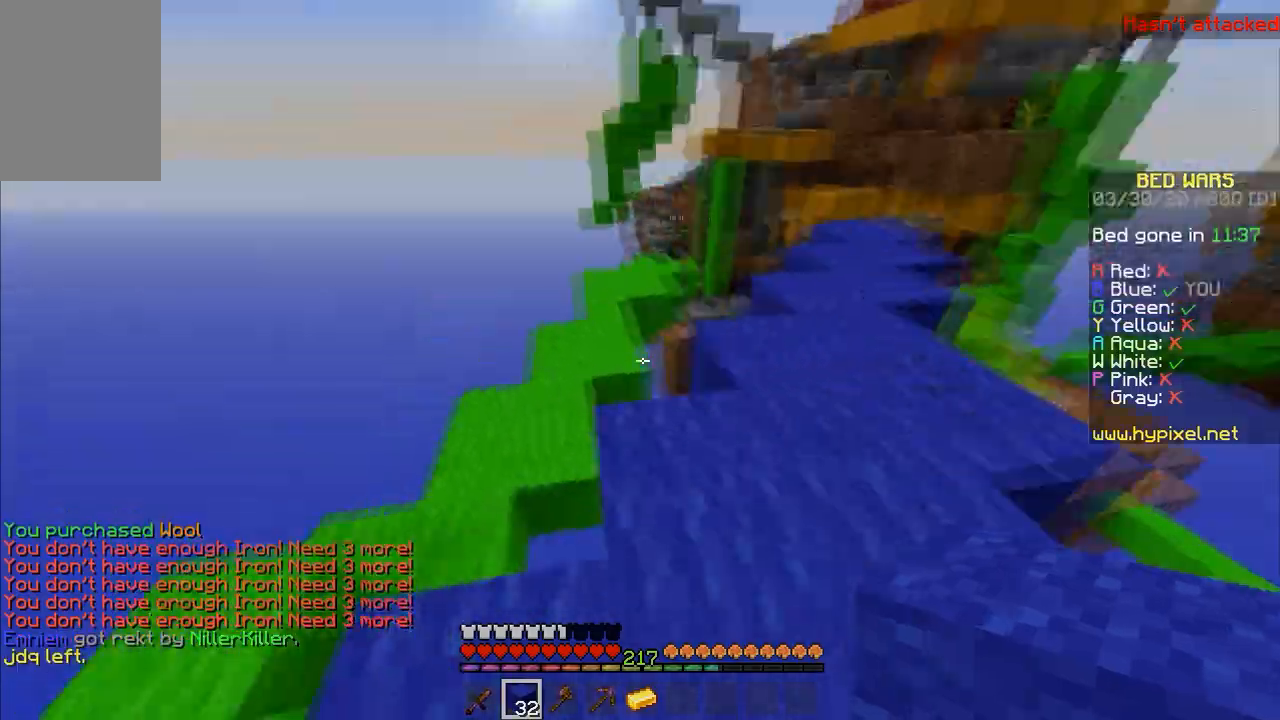
Gameplay with keyboard and mouse; each line is a JSON object with the keys and mouse buttons held at the frame after it. "events" lists presses ("down") and releases ("up") of "a", "d", "s", "space", "w", "mouse_left" and "mouse_right" between this image and that frame as [ms after this image, input, new state], when the widget could be followed in between. "mouse_left", "mouse_right" = the "left", "right" buttons of the "mouse" list. No other keys are recorded. Fast repeated clicks can show as one long hold. Mouse movement is not recorded.
{"keys": ["space", "w"], "mouse": [], "events": [[233, "w", "down"], [367, "d", "up"], [467, "space", "down"]]}
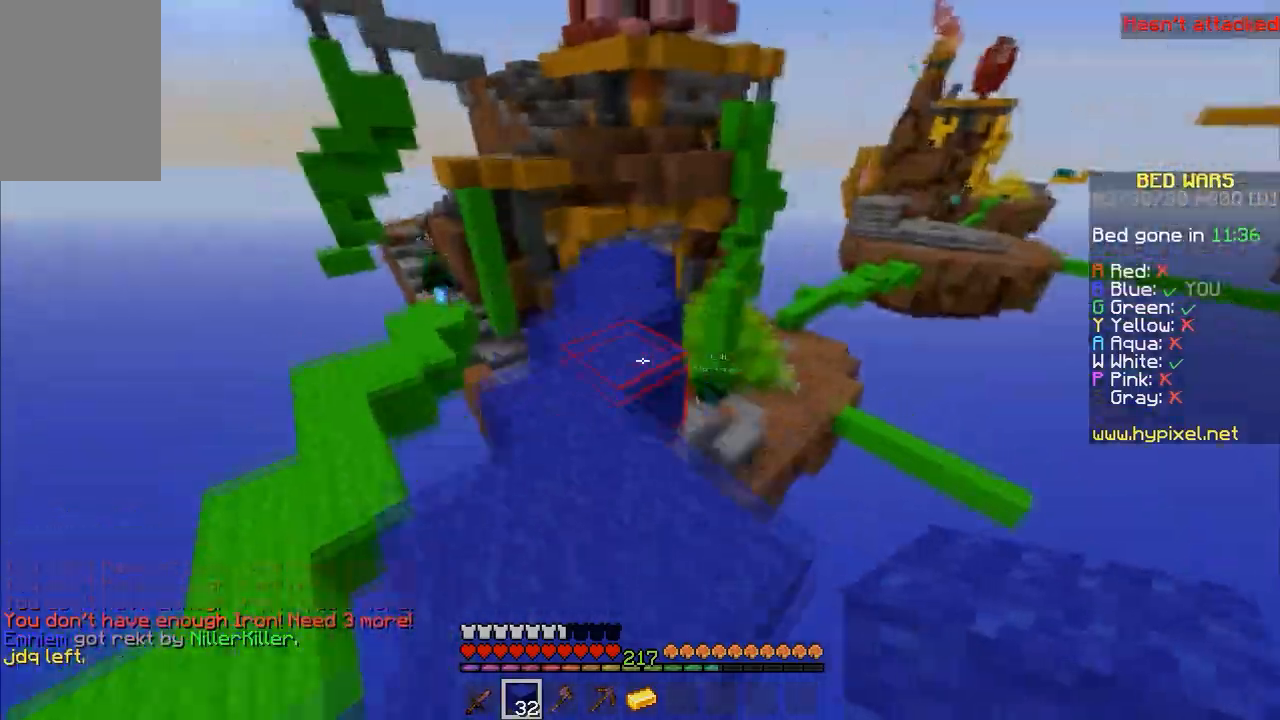
{"keys": ["a", "w"], "mouse": [], "events": [[300, "space", "up"], [333, "a", "down"]]}
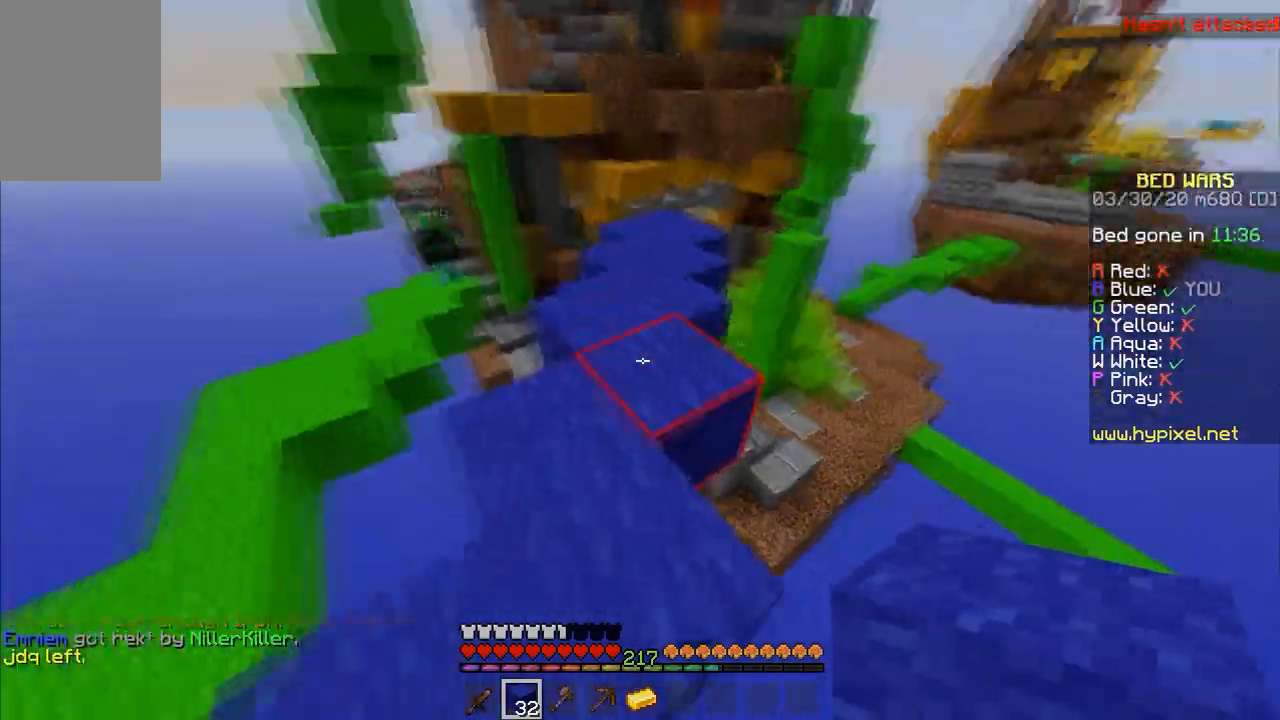
{"keys": ["w"], "mouse": [], "events": [[33, "a", "up"], [200, "space", "down"], [500, "space", "up"]]}
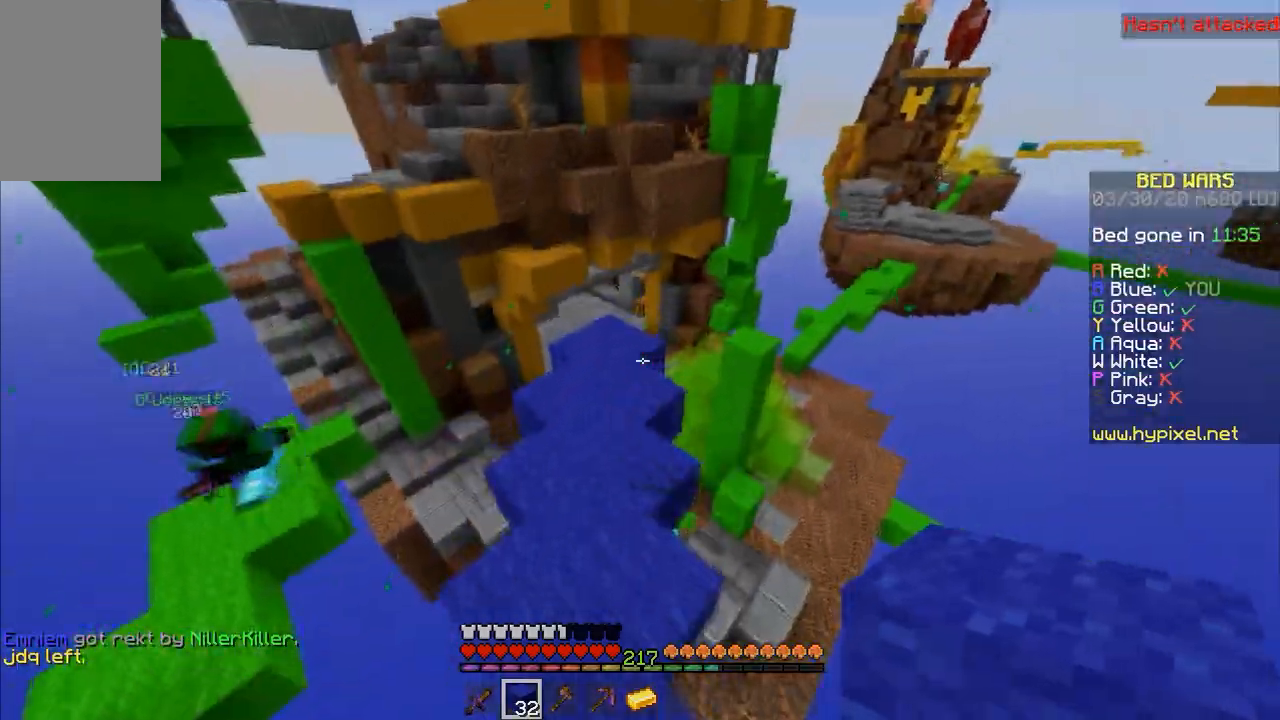
{"keys": ["space", "w"], "mouse": [], "events": [[400, "space", "down"]]}
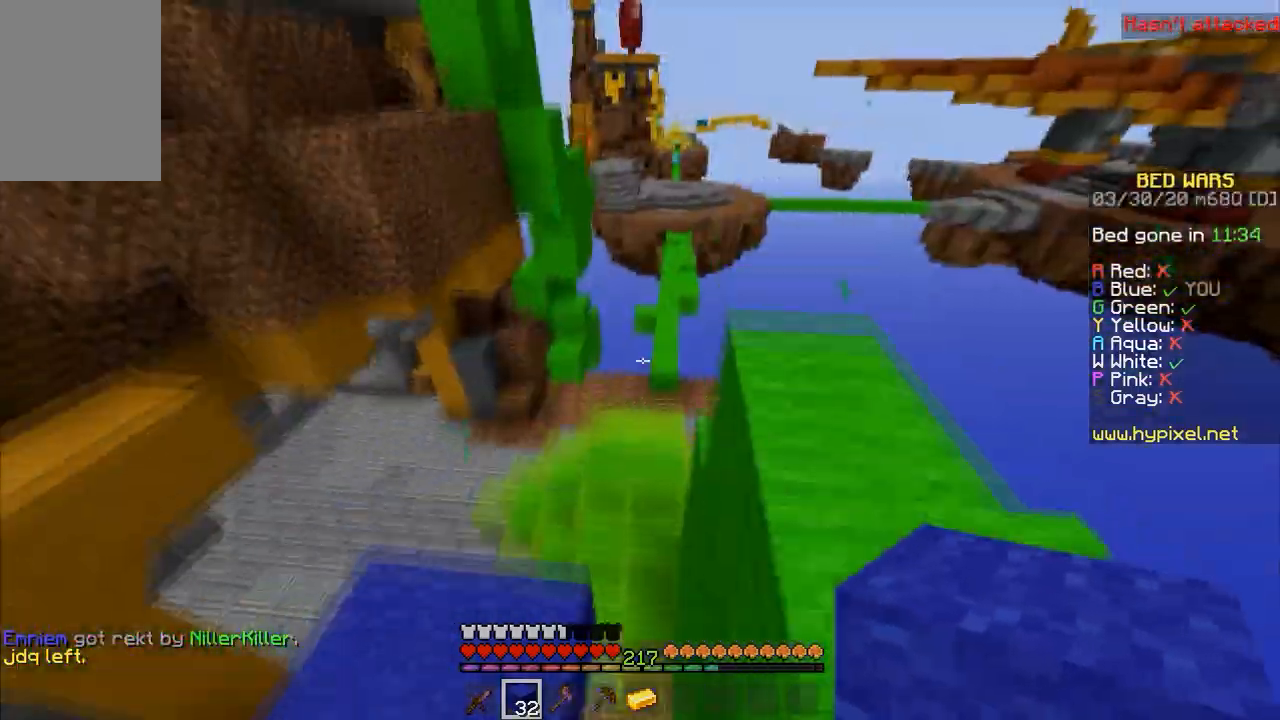
{"keys": ["a", "w"], "mouse": [], "events": [[233, "space", "up"], [467, "a", "down"]]}
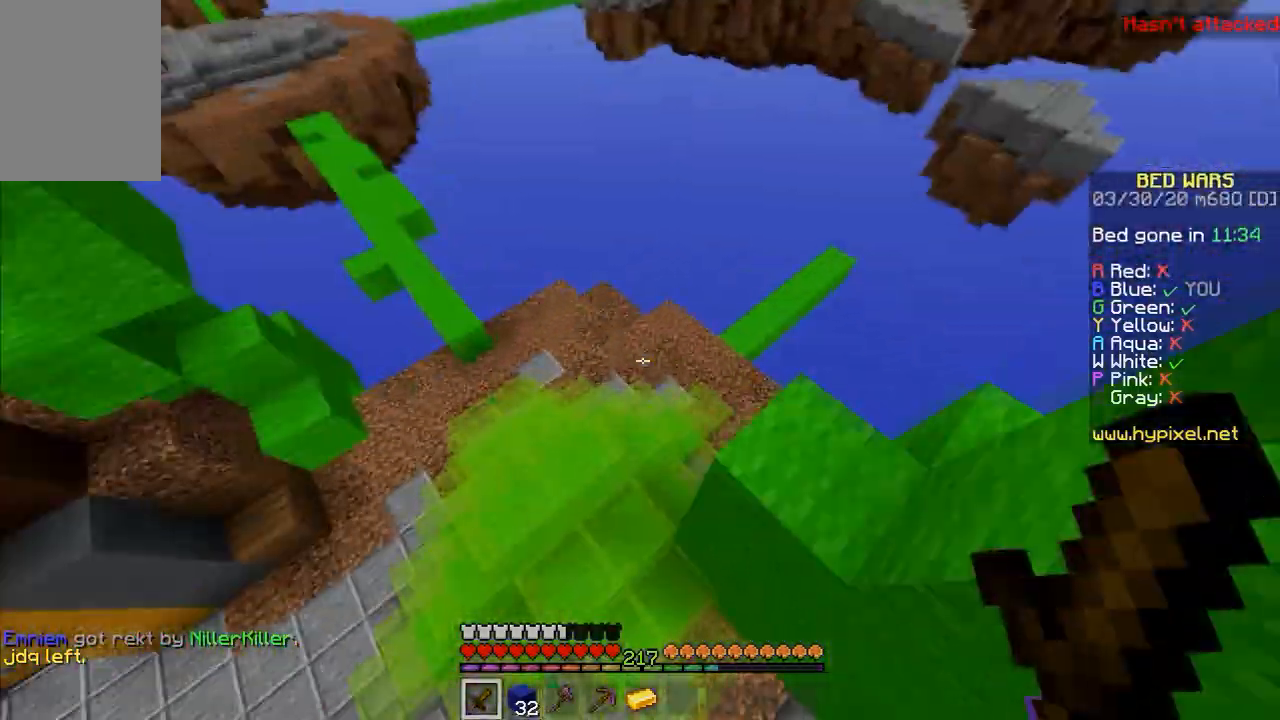
{"keys": ["a", "w"], "mouse": [], "events": []}
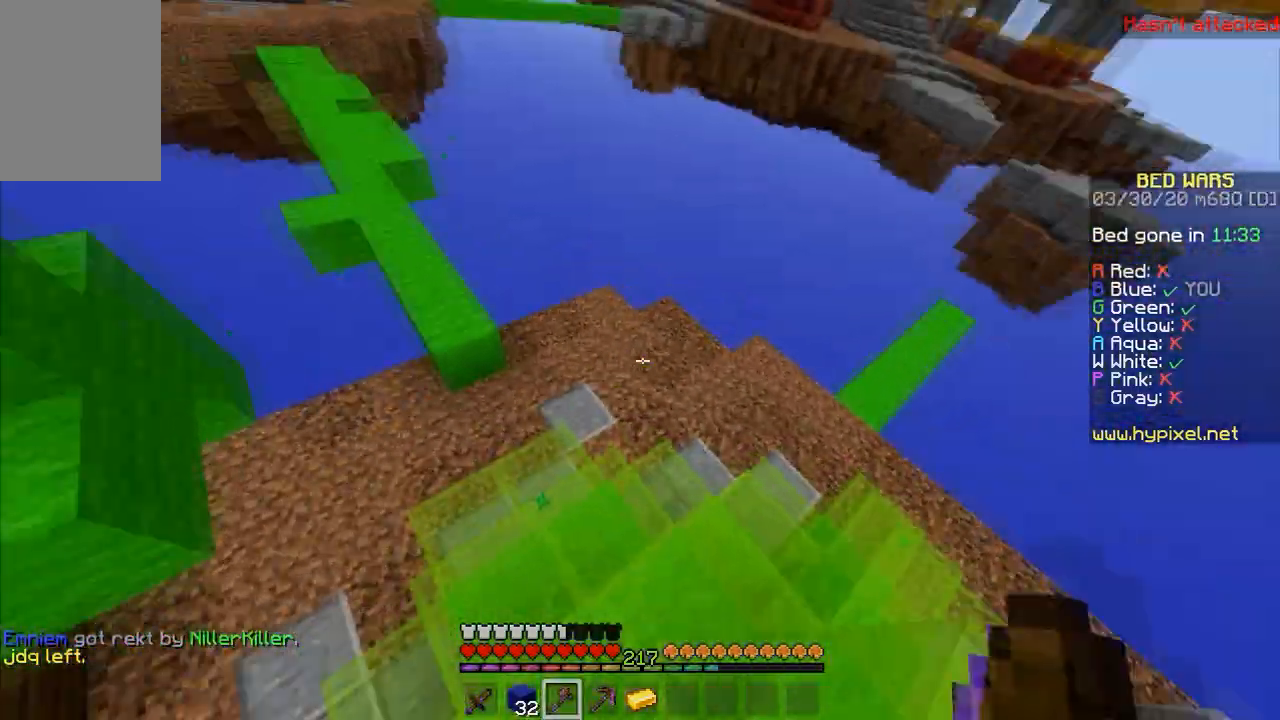
{"keys": ["w"], "mouse": ["left"], "events": [[333, "a", "up"], [333, "d", "down"], [333, "mouse_left", "down"], [367, "mouse_left", "up"], [433, "mouse_left", "down"], [467, "d", "up"]]}
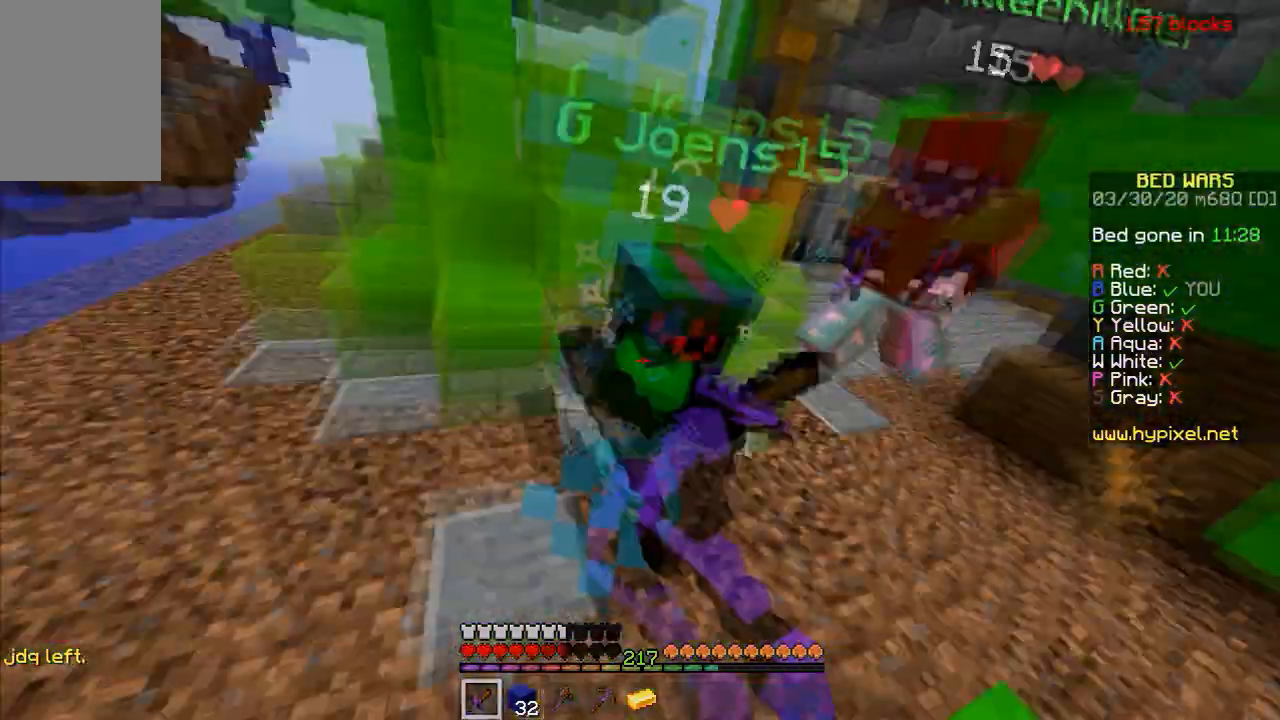
{"keys": ["space", "w"], "mouse": ["left"], "events": [[167, "a", "down"], [267, "mouse_right", "down"], [333, "mouse_right", "up"], [367, "mouse_left", "up"], [433, "mouse_left", "down"], [433, "space", "down"], [467, "a", "up"]]}
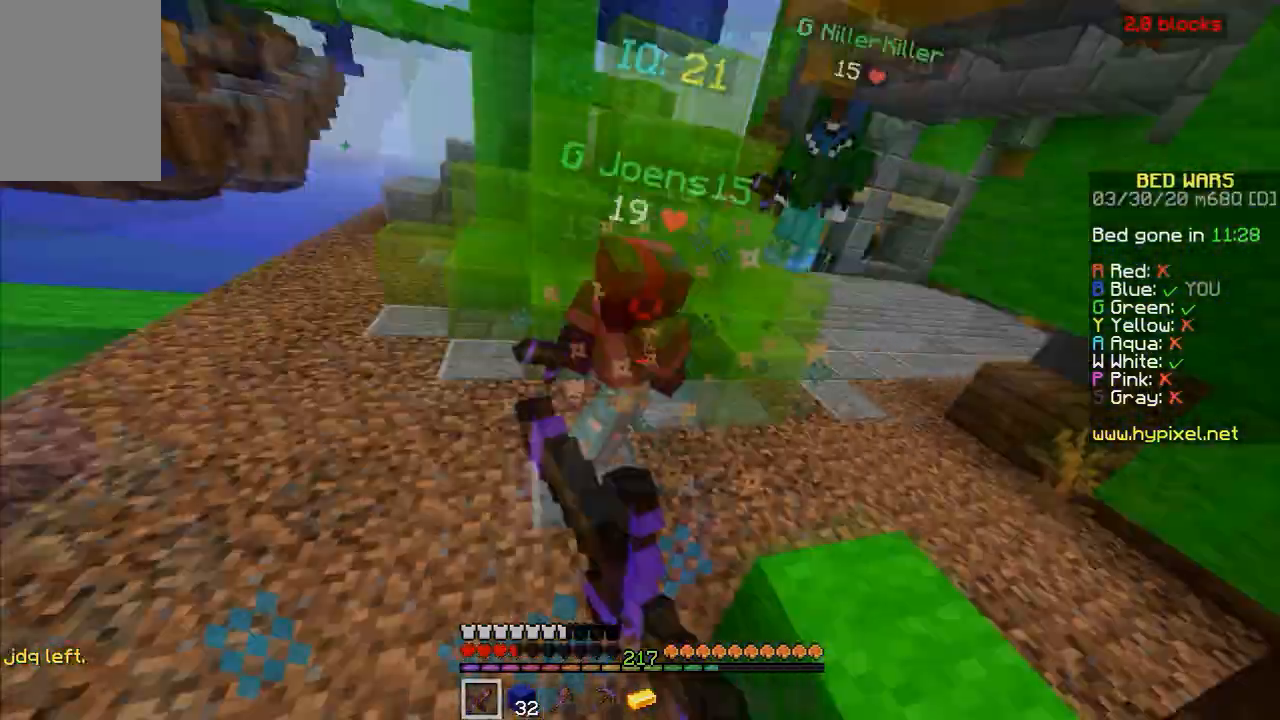
{"keys": ["space", "w"], "mouse": [], "events": [[33, "mouse_left", "up"], [67, "mouse_right", "down"], [167, "mouse_right", "up"], [233, "mouse_right", "down"], [300, "mouse_right", "up"], [367, "mouse_right", "down"], [467, "mouse_right", "up"]]}
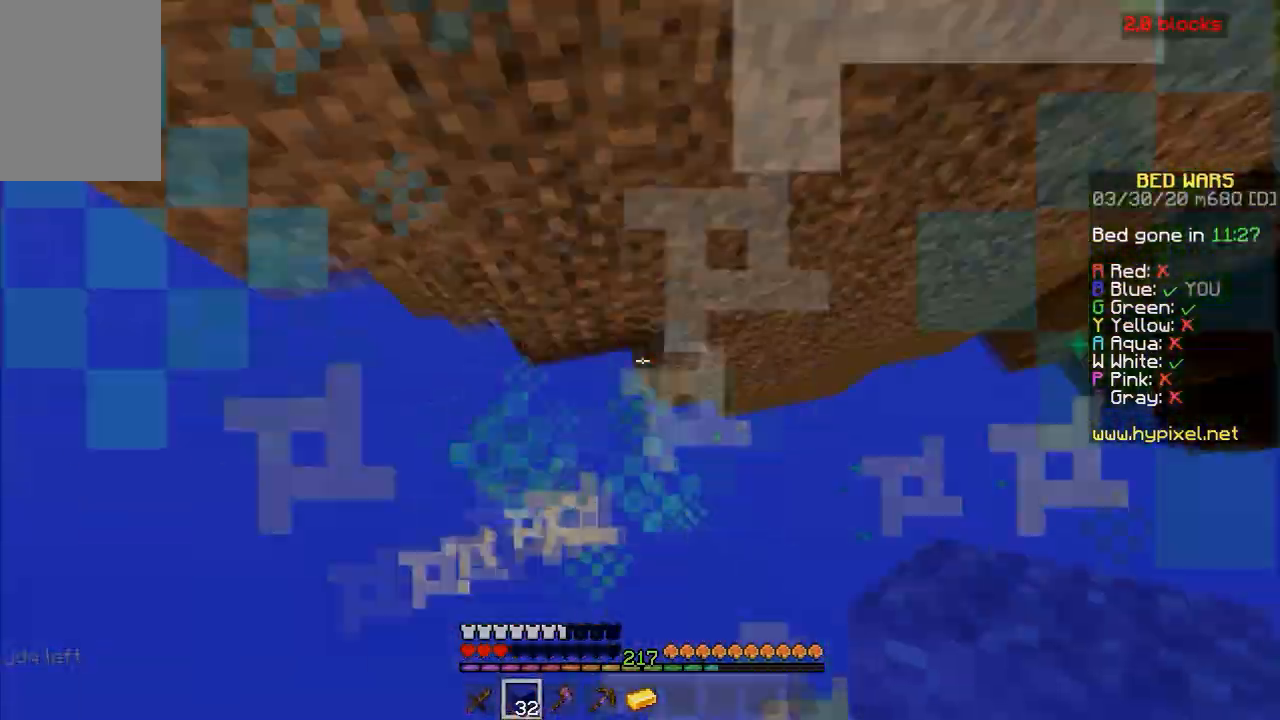
{"keys": ["space", "w"], "mouse": [], "events": [[33, "mouse_right", "down"], [33, "space", "up"], [67, "space", "down"], [267, "mouse_right", "up"], [333, "mouse_right", "down"], [433, "mouse_right", "up"]]}
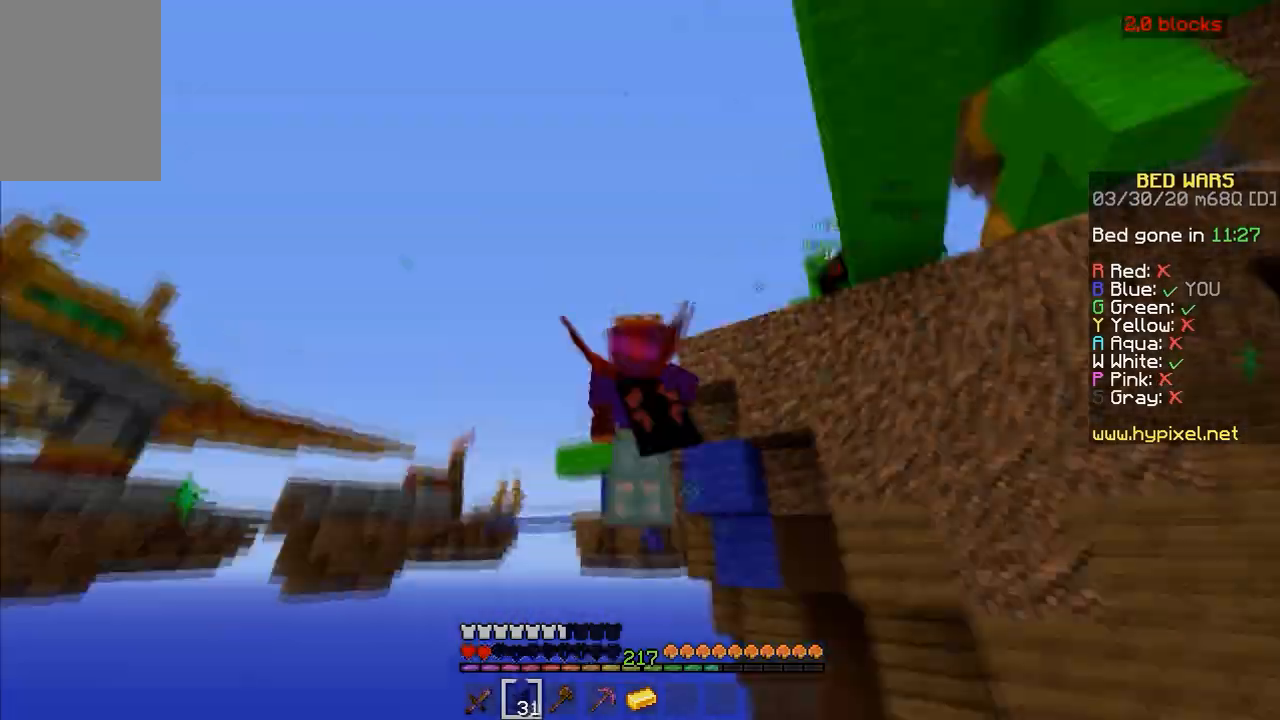
{"keys": ["space", "w"], "mouse": [], "events": []}
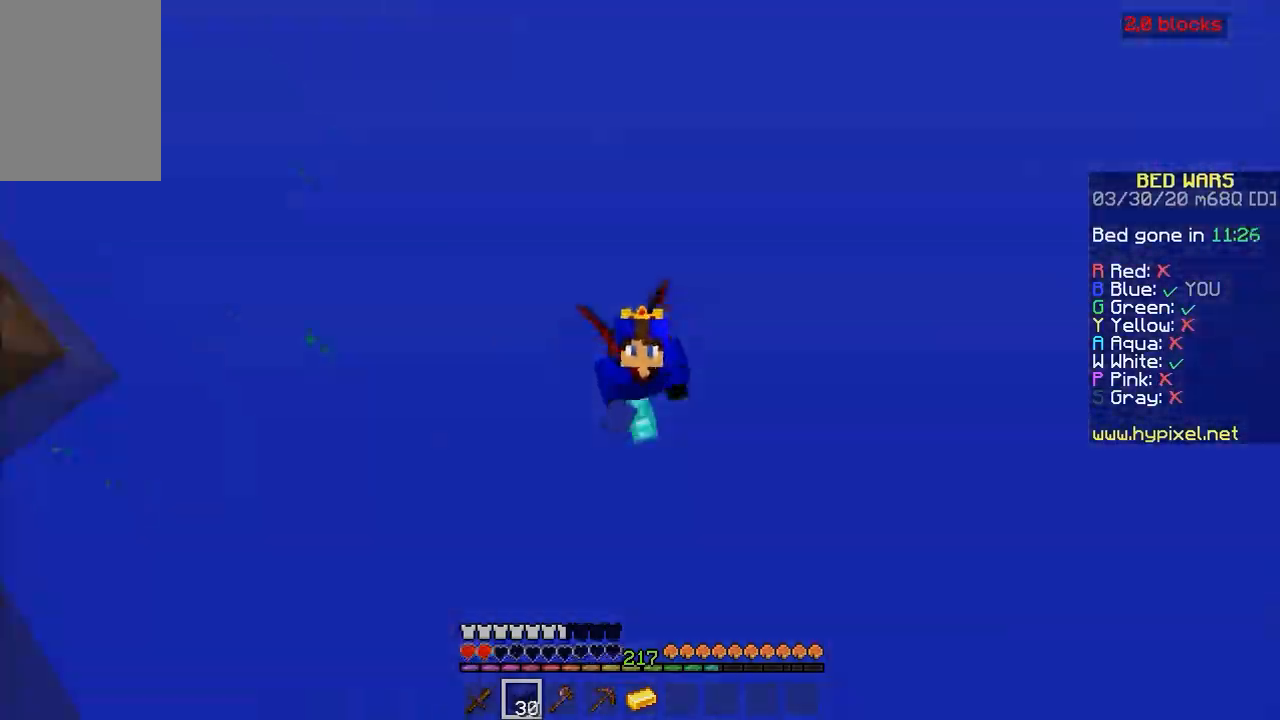
{"keys": ["w"], "mouse": [], "events": [[133, "space", "up"]]}
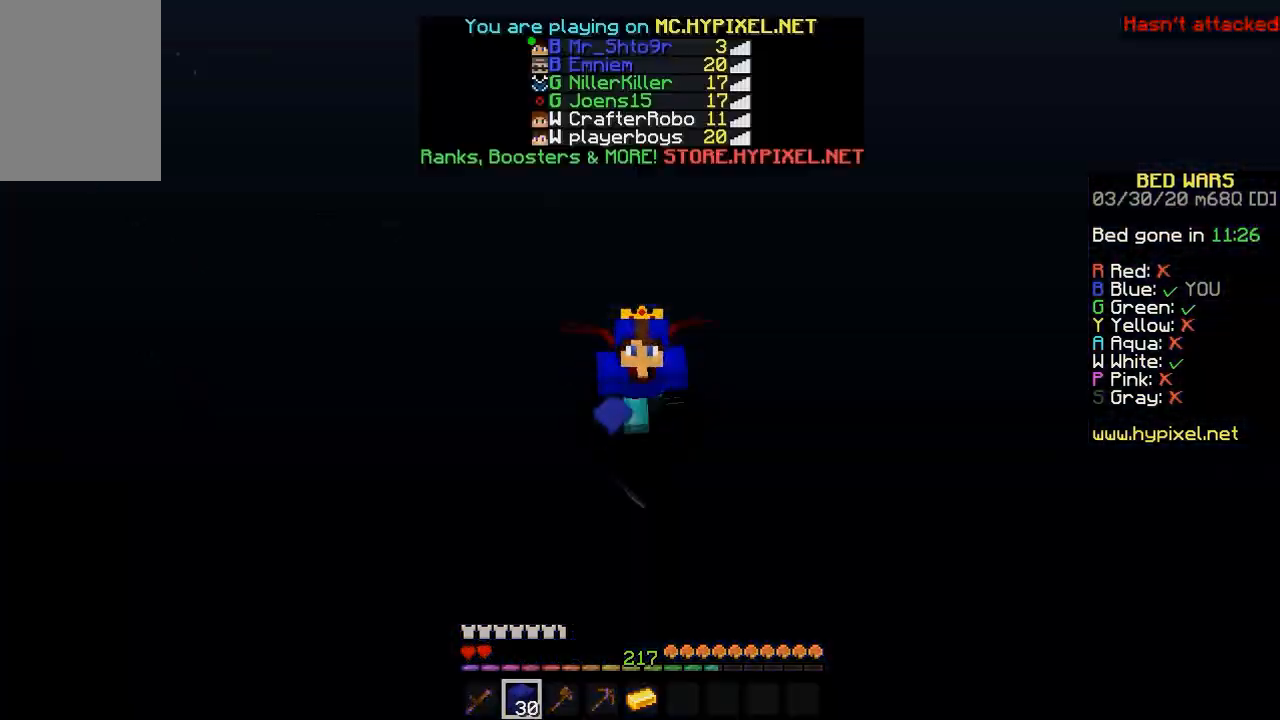
{"keys": ["w"], "mouse": [], "events": []}
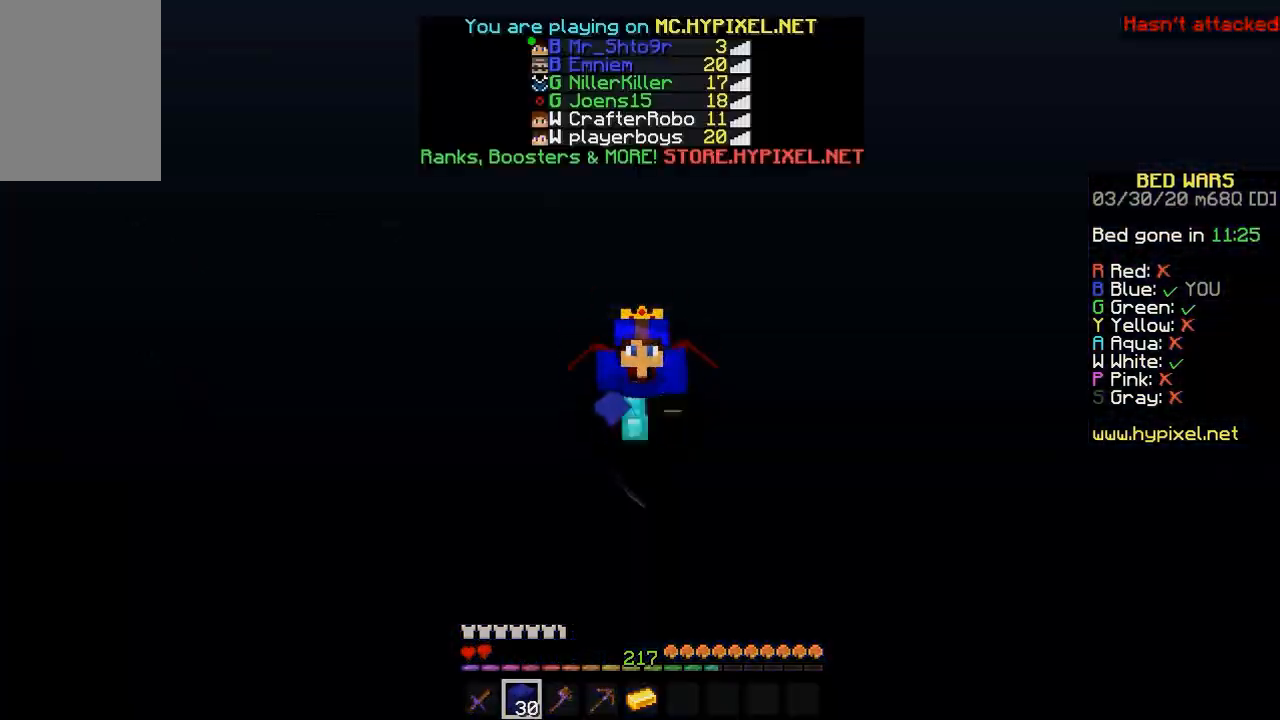
{"keys": ["w"], "mouse": [], "events": [[300, "space", "down"], [467, "space", "up"]]}
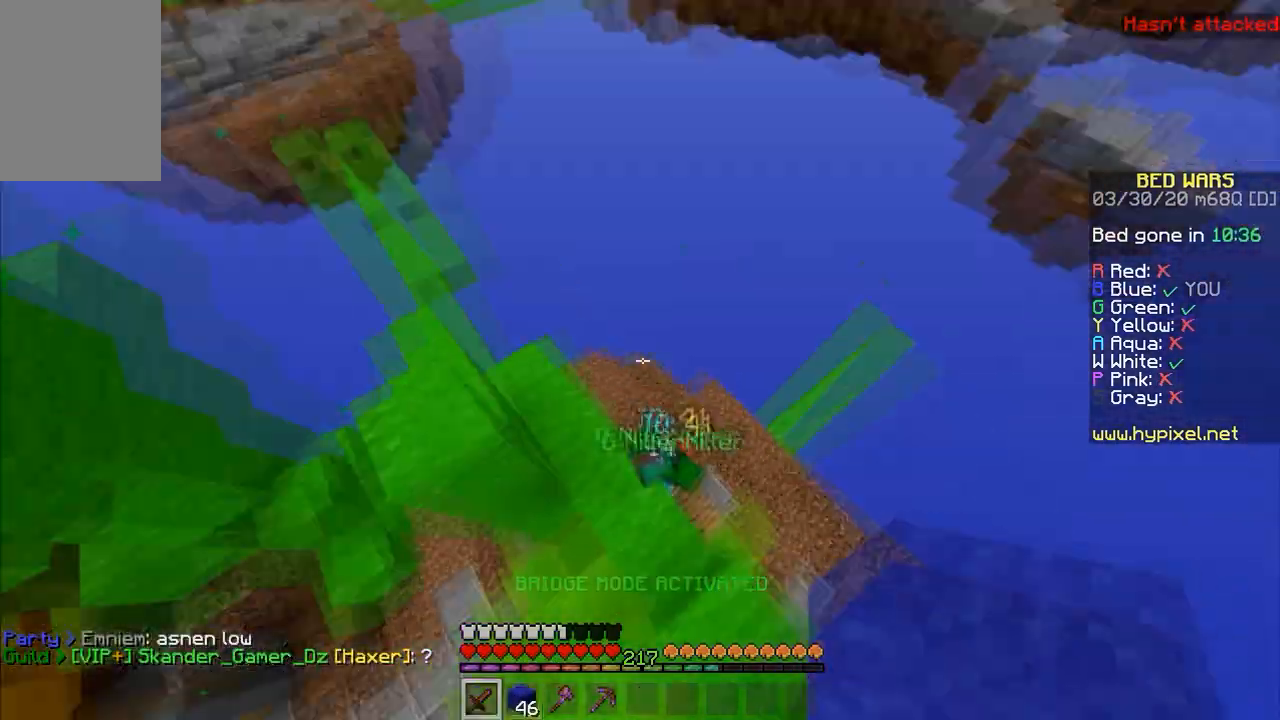
{"keys": ["d", "w"], "mouse": ["left"], "events": [[100, "w", "up"], [200, "d", "down"], [333, "w", "down"], [500, "mouse_left", "down"]]}
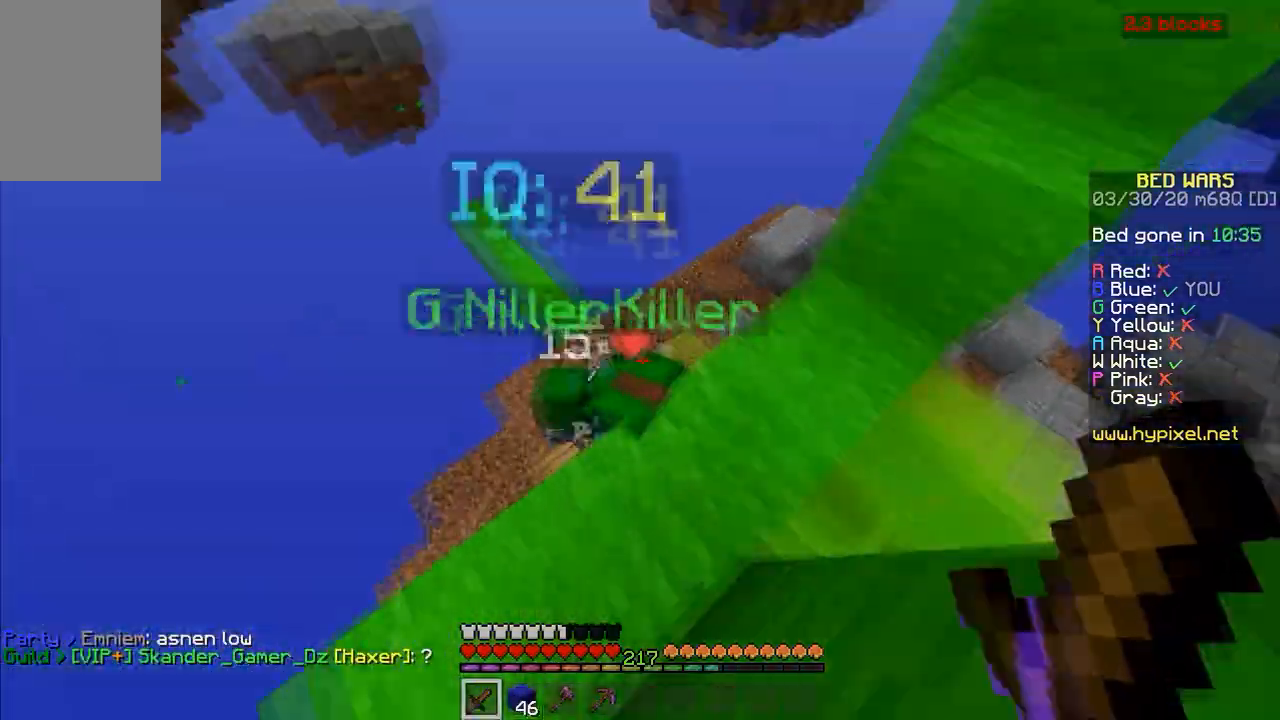
{"keys": ["w"], "mouse": ["left"], "events": [[33, "w", "up"], [100, "mouse_left", "up"], [133, "mouse_left", "down"], [133, "mouse_right", "down"], [200, "mouse_left", "up"], [200, "mouse_right", "up"], [233, "w", "down"], [300, "mouse_left", "down"], [367, "d", "up"]]}
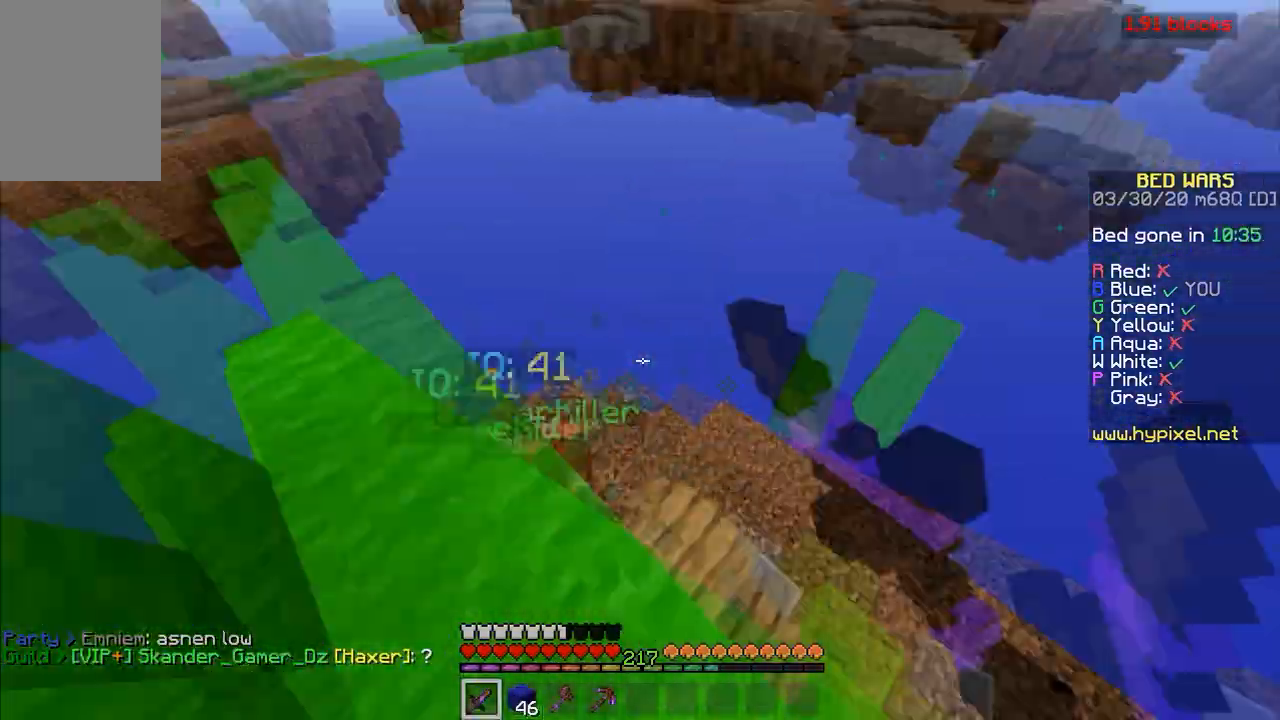
{"keys": [], "mouse": ["left"], "events": [[67, "a", "down"], [67, "mouse_left", "up"], [100, "a", "up"], [100, "mouse_left", "down"], [200, "mouse_left", "up"], [300, "mouse_left", "down"], [400, "mouse_left", "up"], [400, "w", "up"], [433, "mouse_left", "down"]]}
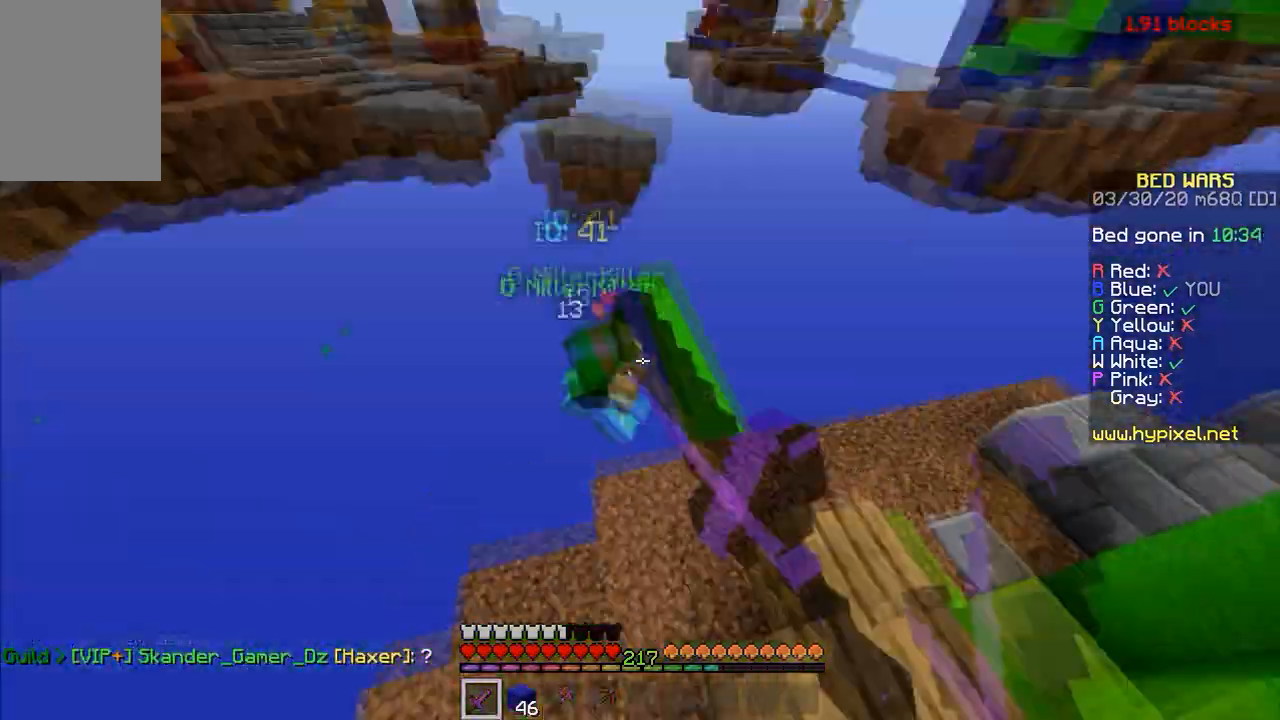
{"keys": ["d", "w"], "mouse": [], "events": [[67, "d", "down"], [67, "mouse_left", "up"], [100, "w", "down"], [133, "mouse_left", "down"], [200, "d", "up"], [267, "mouse_left", "up"], [300, "mouse_left", "down"], [400, "d", "down"], [433, "mouse_left", "up"], [467, "w", "up"], [500, "w", "down"]]}
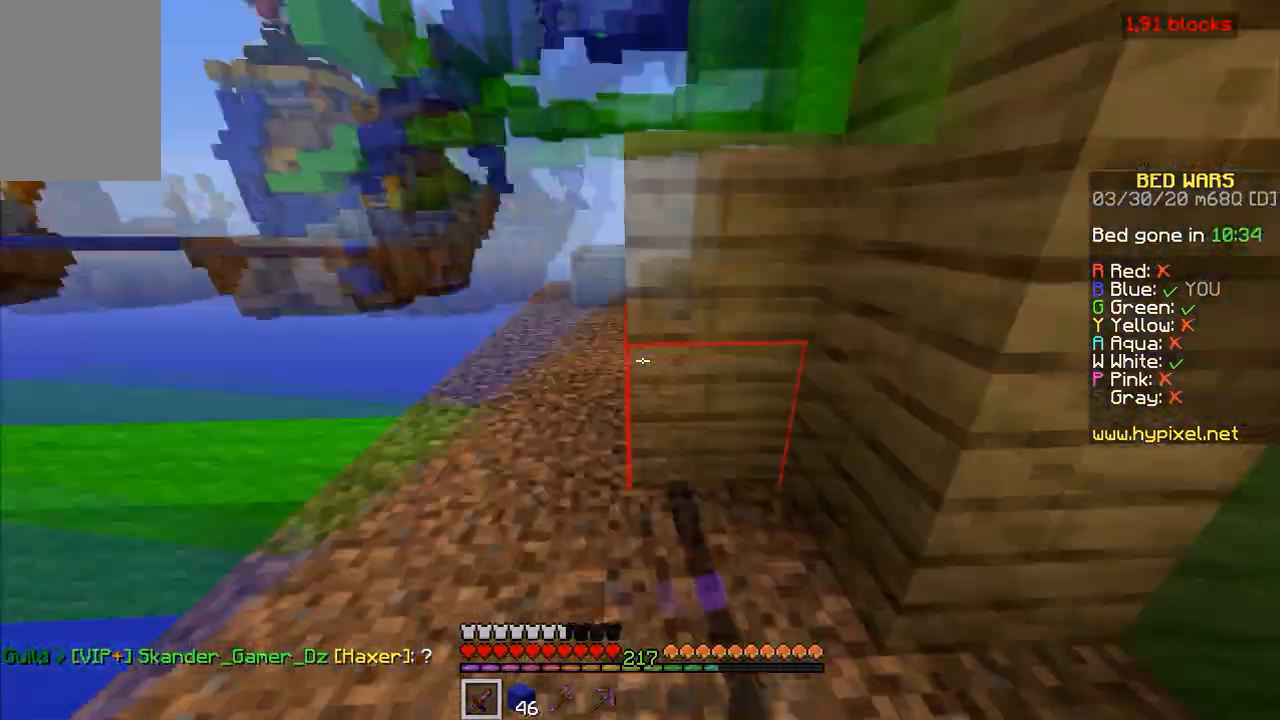
{"keys": ["d"], "mouse": [], "events": [[67, "d", "up"], [367, "w", "up"], [400, "d", "down"]]}
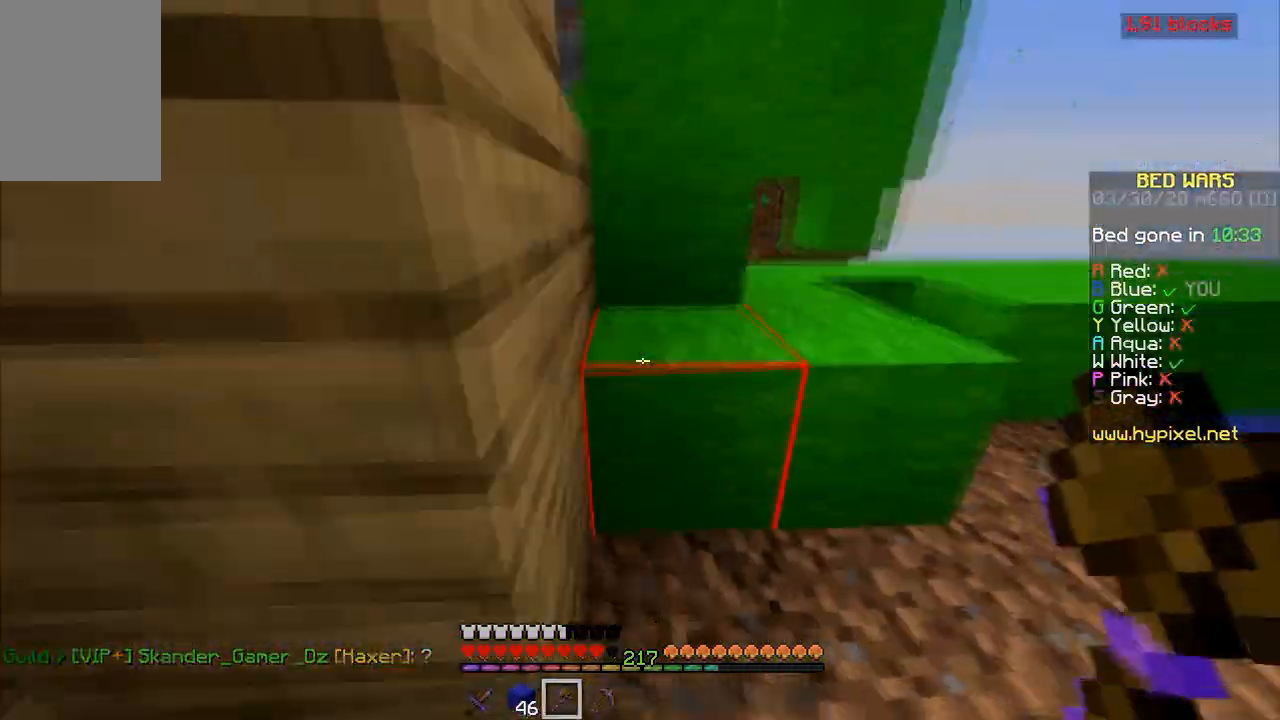
{"keys": ["a"], "mouse": ["left"], "events": [[233, "mouse_left", "down"], [367, "d", "up"], [433, "a", "down"]]}
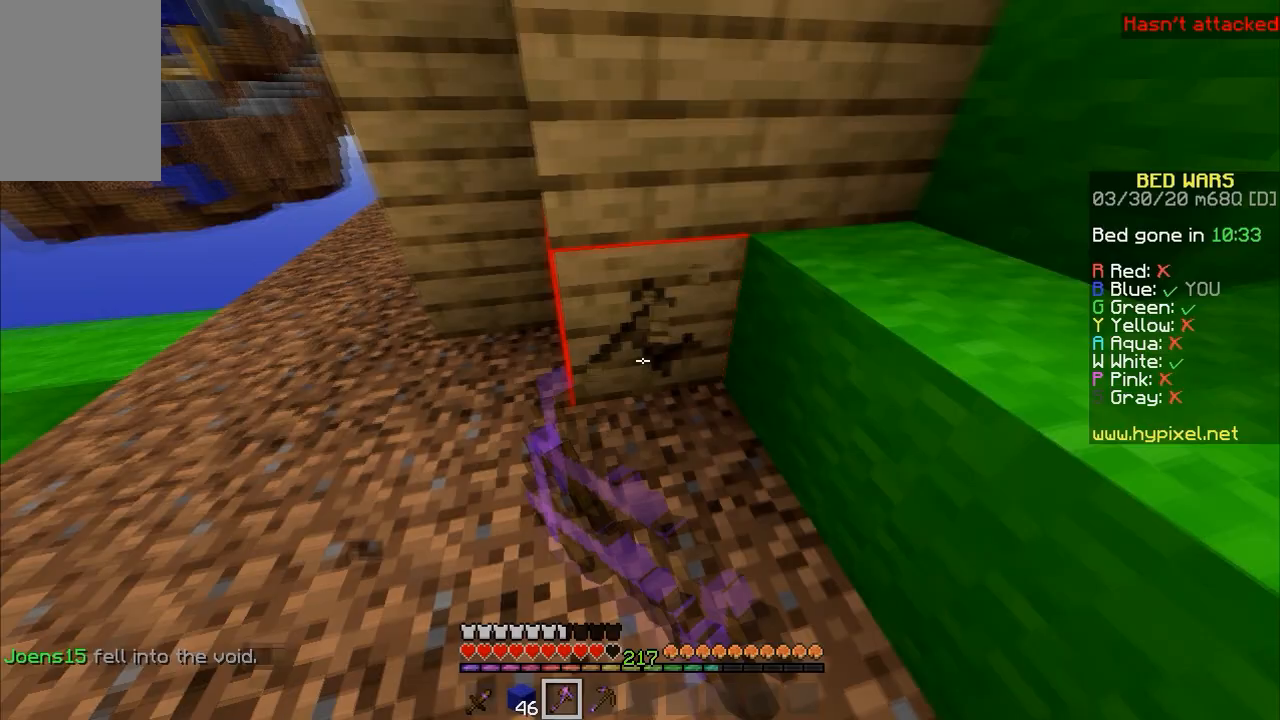
{"keys": ["a", "w"], "mouse": ["left"], "events": [[500, "w", "down"]]}
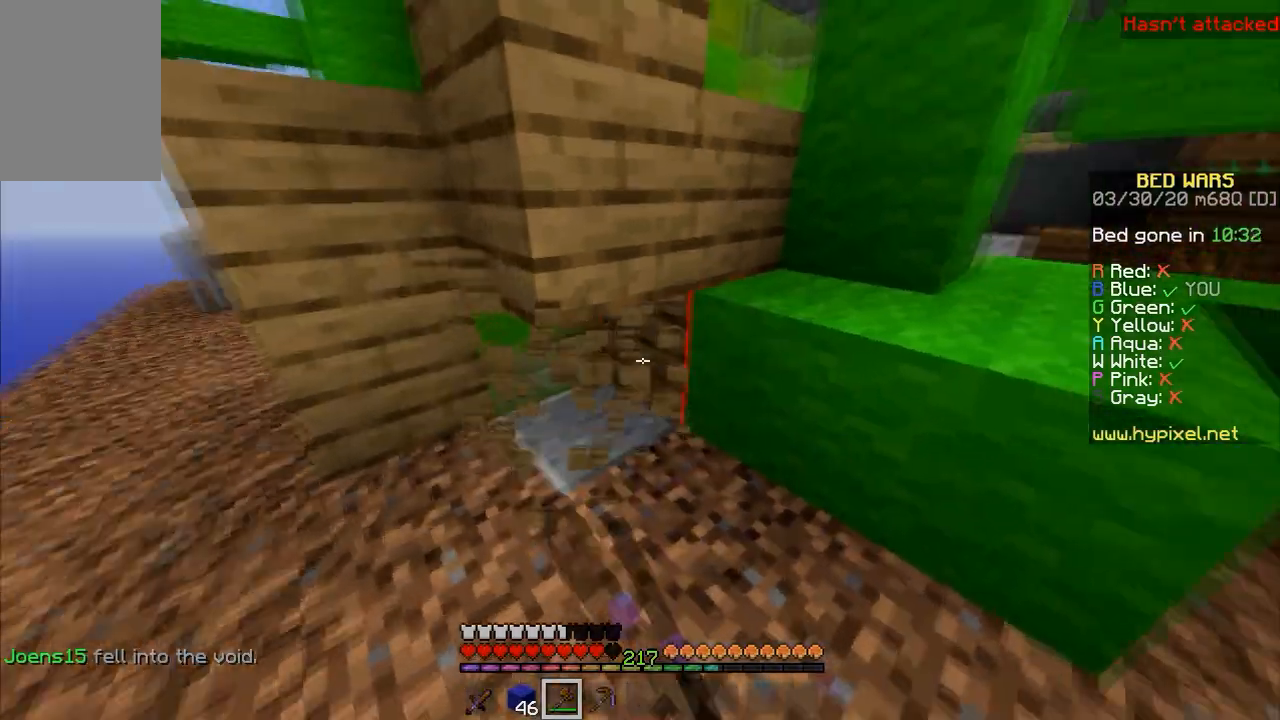
{"keys": ["d"], "mouse": ["left"], "events": [[167, "a", "up"], [200, "w", "up"], [233, "d", "down"]]}
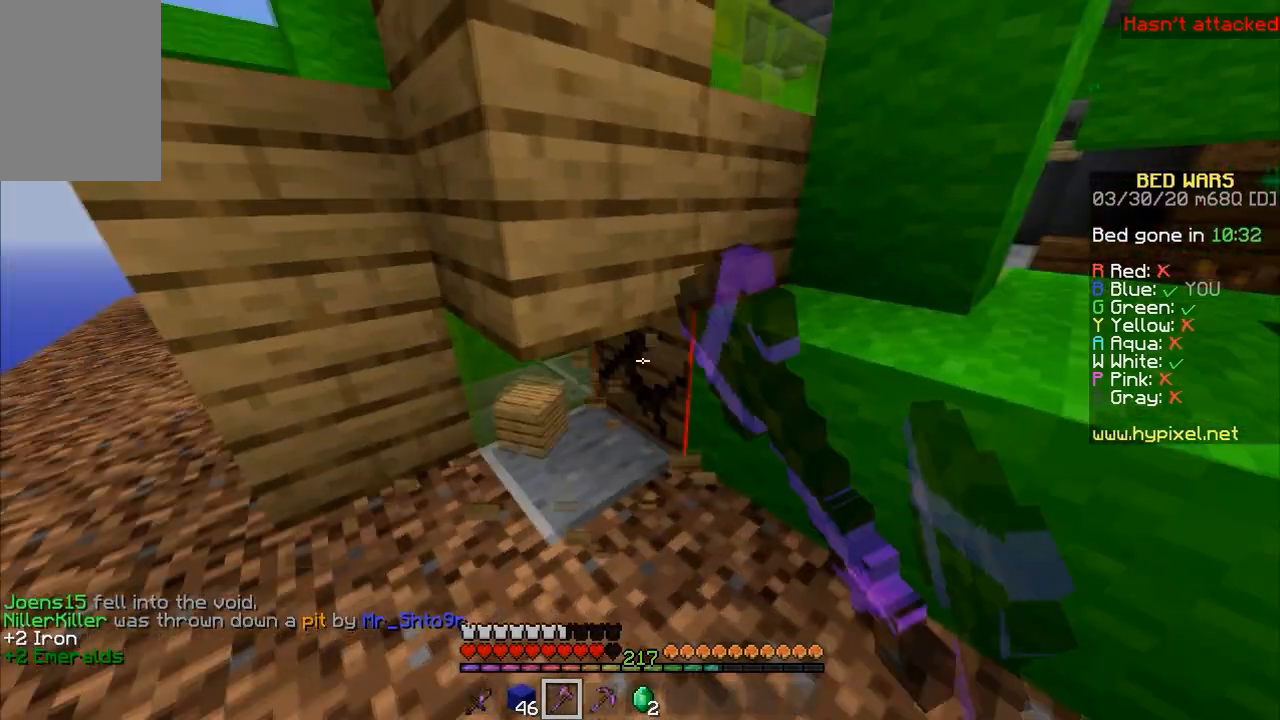
{"keys": [], "mouse": ["left"], "events": [[300, "d", "up"], [400, "a", "down"], [500, "a", "up"]]}
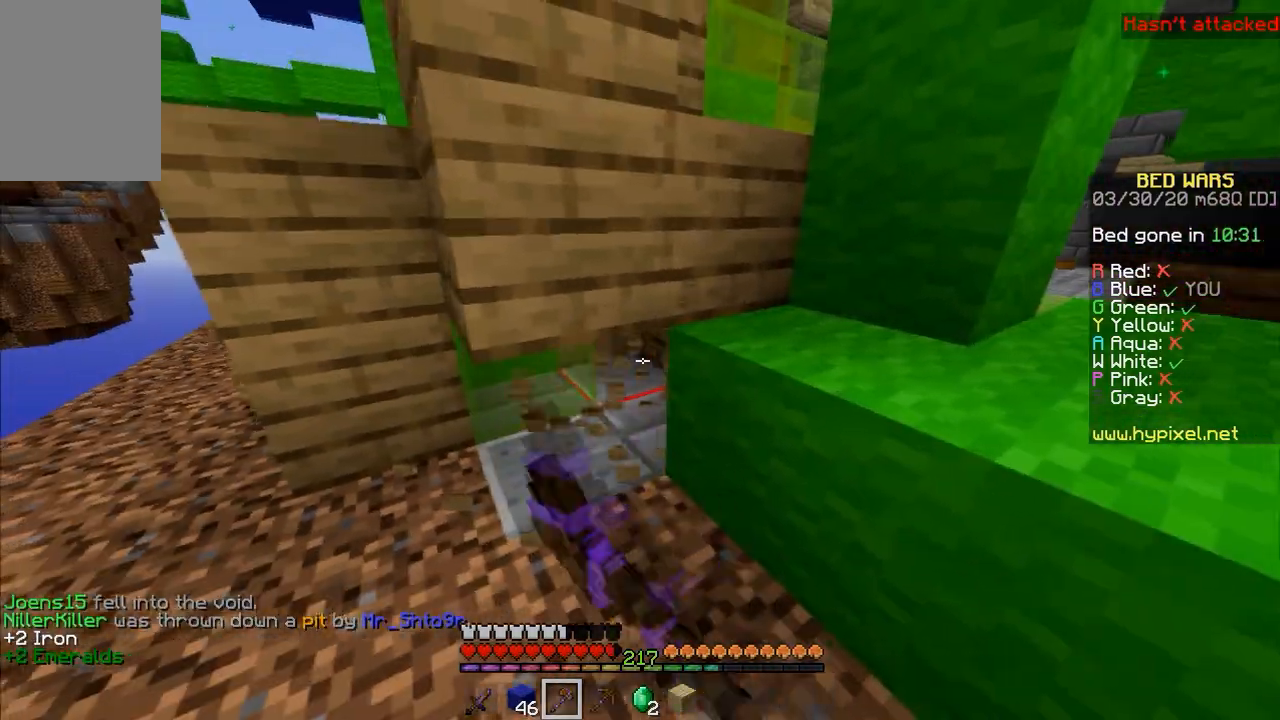
{"keys": [], "mouse": ["left"], "events": []}
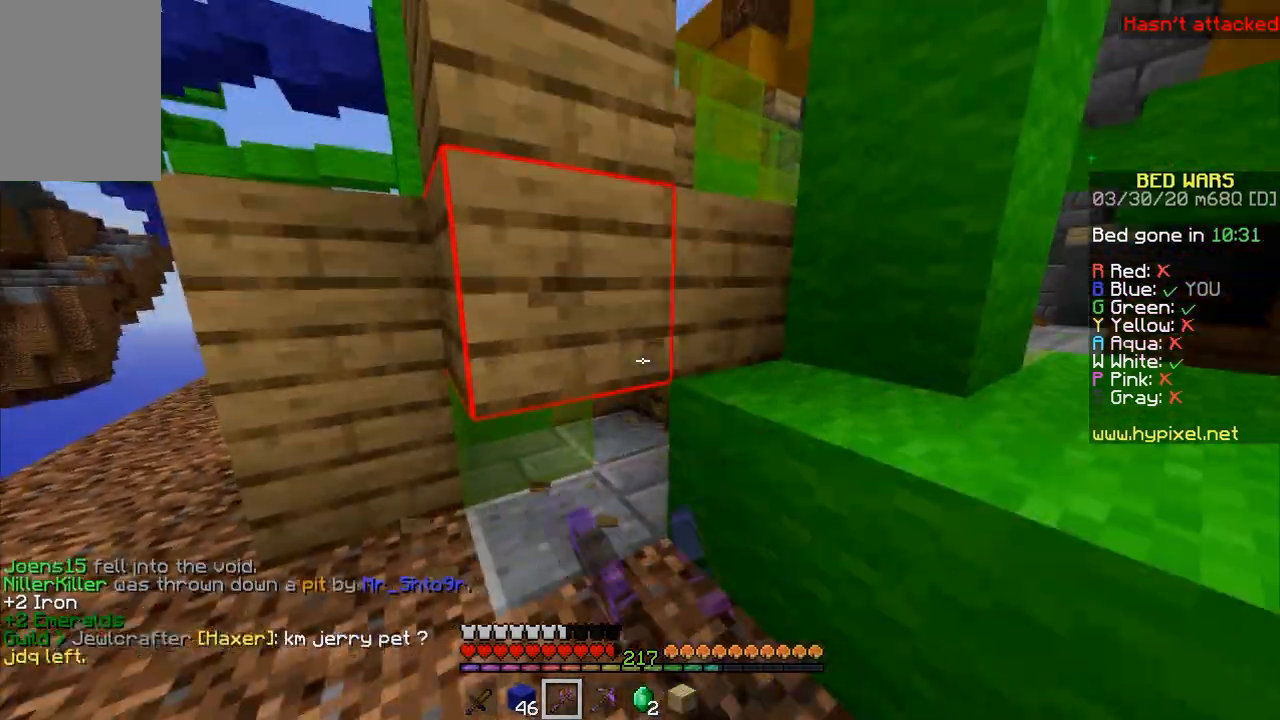
{"keys": ["a", "w"], "mouse": ["left"], "events": [[100, "a", "down"], [300, "a", "up"], [367, "a", "down"], [433, "w", "down"]]}
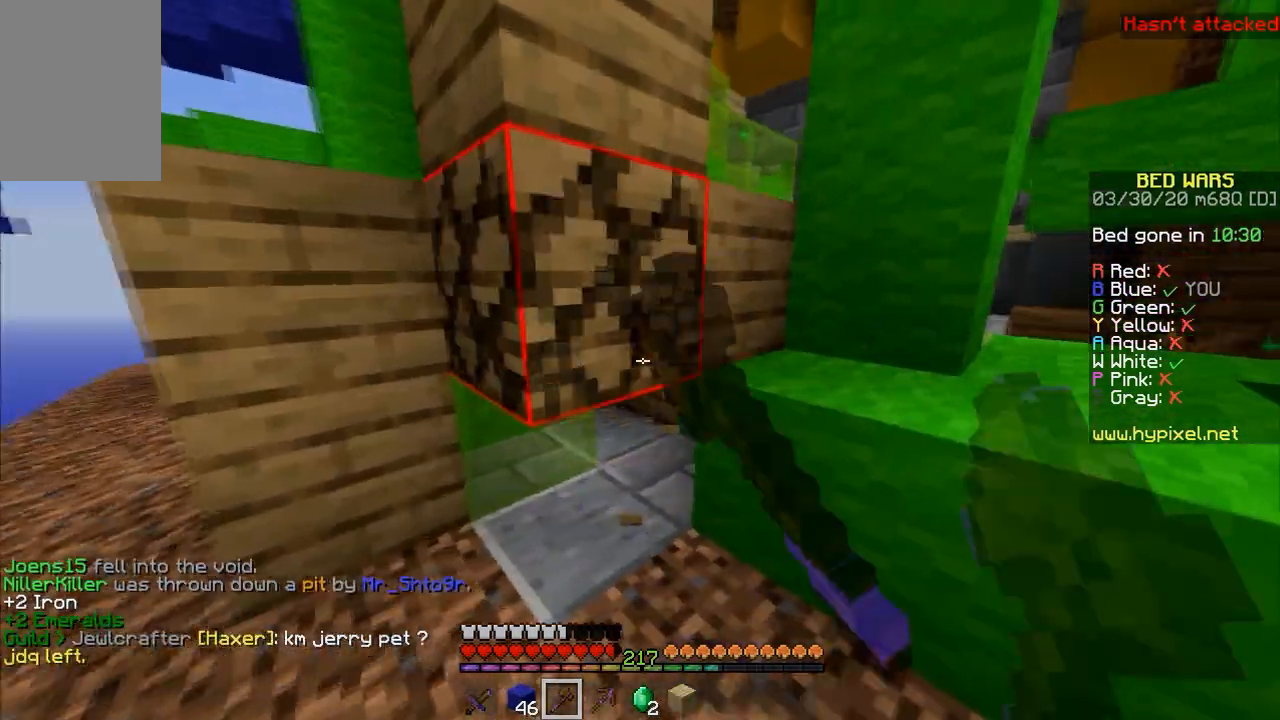
{"keys": [], "mouse": ["left"], "events": [[100, "a", "up"], [200, "w", "up"], [400, "d", "down"], [467, "d", "up"]]}
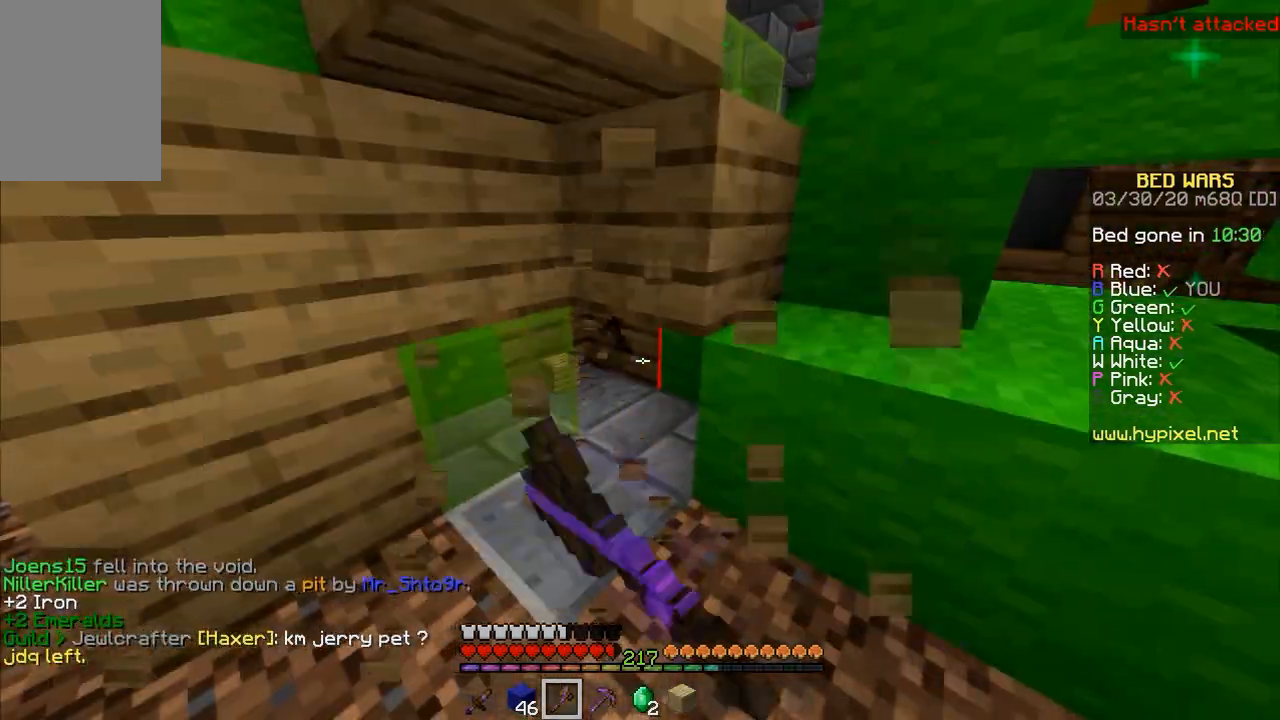
{"keys": [], "mouse": ["left"], "events": [[133, "w", "down"], [300, "d", "down"], [367, "w", "up"], [467, "d", "up"]]}
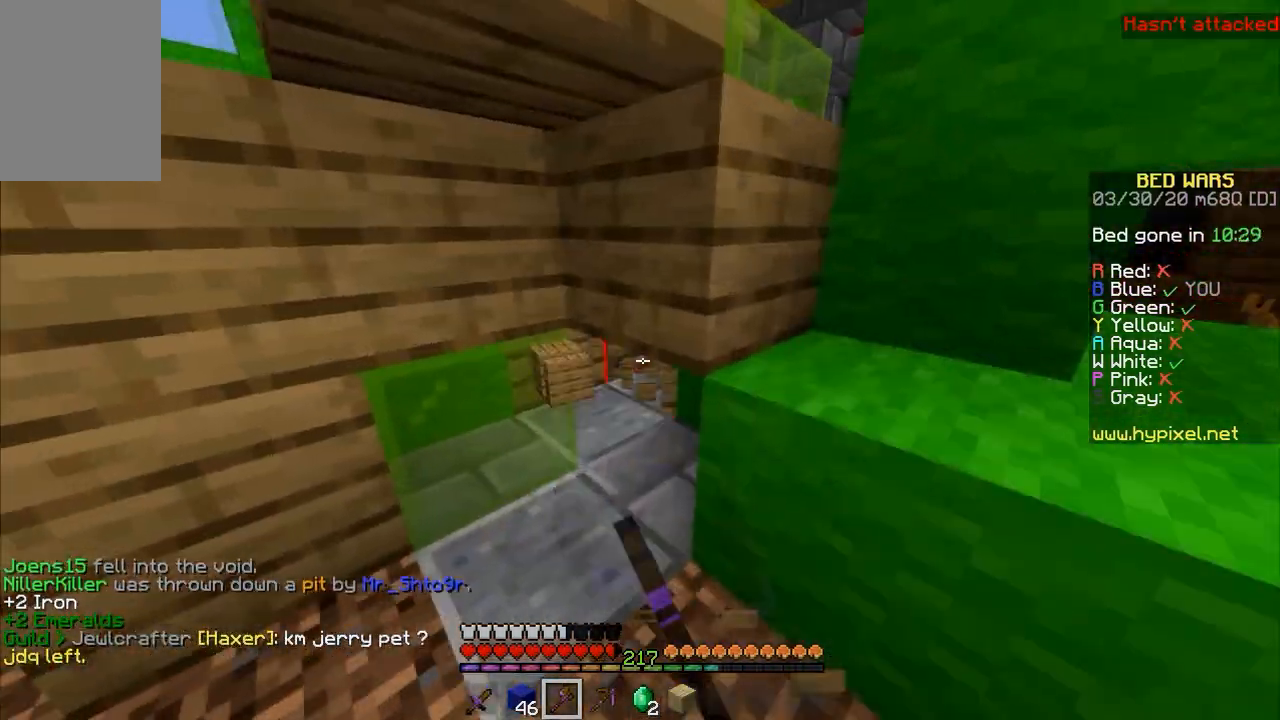
{"keys": ["a"], "mouse": ["left"], "events": [[467, "a", "down"]]}